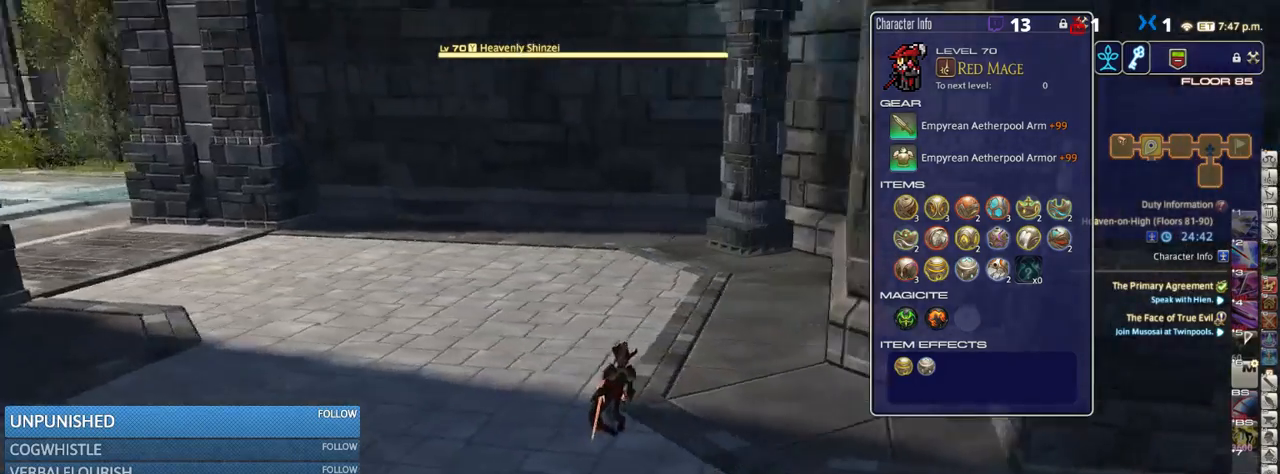
Gameplay with keyboard; each line is a JSON object with the keys held at the frame after it. "events" lists presses ("down") and releases ("up") of ".", "/", "0", "1", "2", "3", "4", "5", "6", "7", "8", "9", "a", "alt_l", "alt_r", "b", "backslash", "backspace", "c", "caps_lock", "comma", "ctrl_l", "ctrl_r", "d", "down", "e", "equals", "escape", "f", "f1", "f10", "f11", "f12", "f2", "f3", "f4", "f5", "f6", "f7", "f8", "f9", "g", "h", "i", "j", "k", "l", "lbracket", "left", "m", "minus", "n", "o", "p", "q", "quote", "r", "rbracket", "return", "right", "s", "semicolon", "shift_l", "shift_r", "space", "super", "t", "tab", "tilde", "u", "up", "v", "w", "x", "y" and "z" between this image and that frame as [ms after this image, input, new state], when the widget could be followed in between. No other keys are recorded. Mouse input is not recorded.
{"keys": ["rbracket"], "events": []}
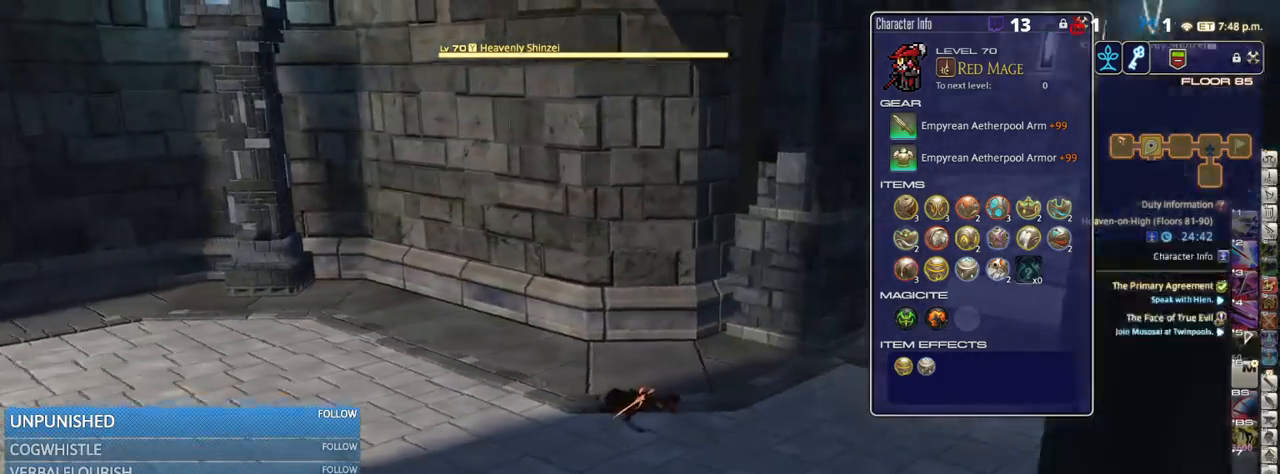
{"keys": [], "events": [[100, "rbracket", "up"], [233, "rbracket", "down"], [350, "rbracket", "up"]]}
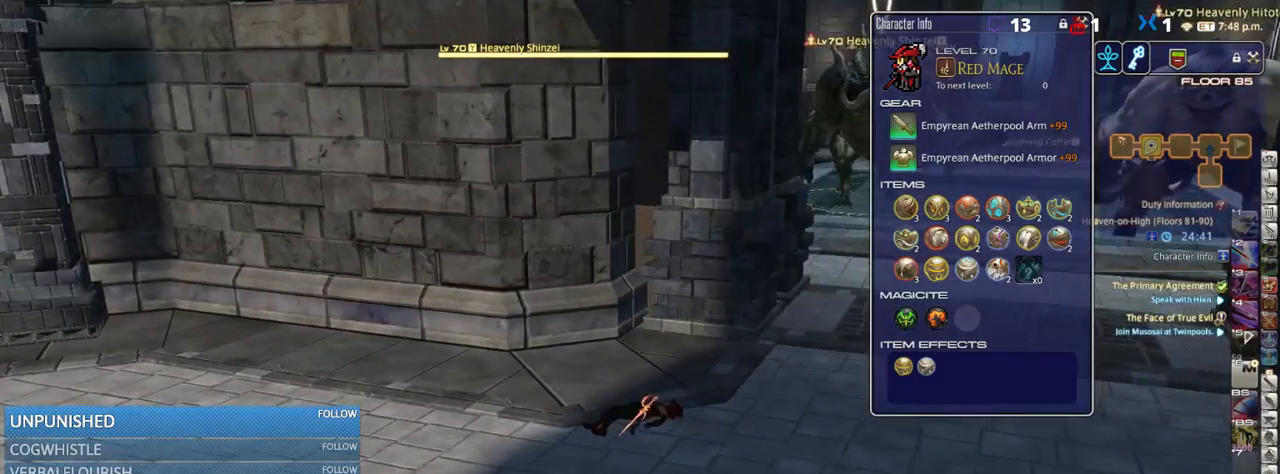
{"keys": [], "events": [[166, "rbracket", "down"], [266, "rbracket", "up"]]}
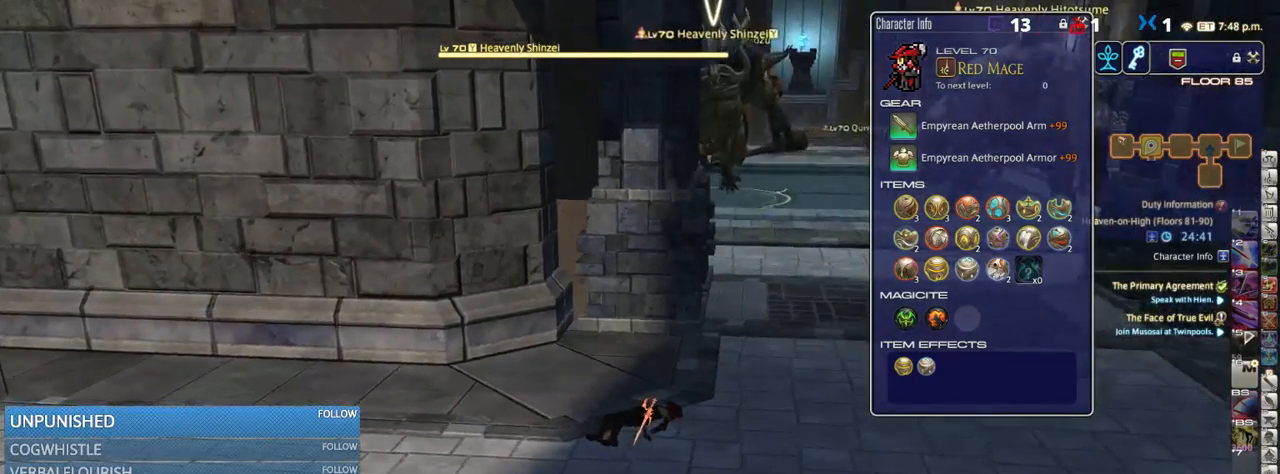
{"keys": ["rbracket"], "events": [[433, "rbracket", "down"]]}
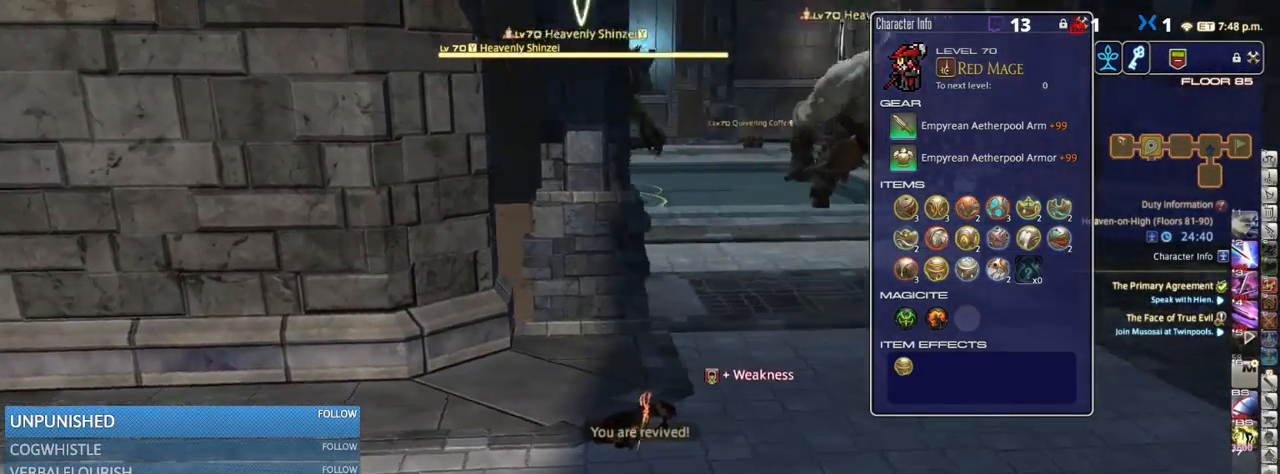
{"keys": ["p"], "events": [[33, "rbracket", "up"], [500, "p", "down"]]}
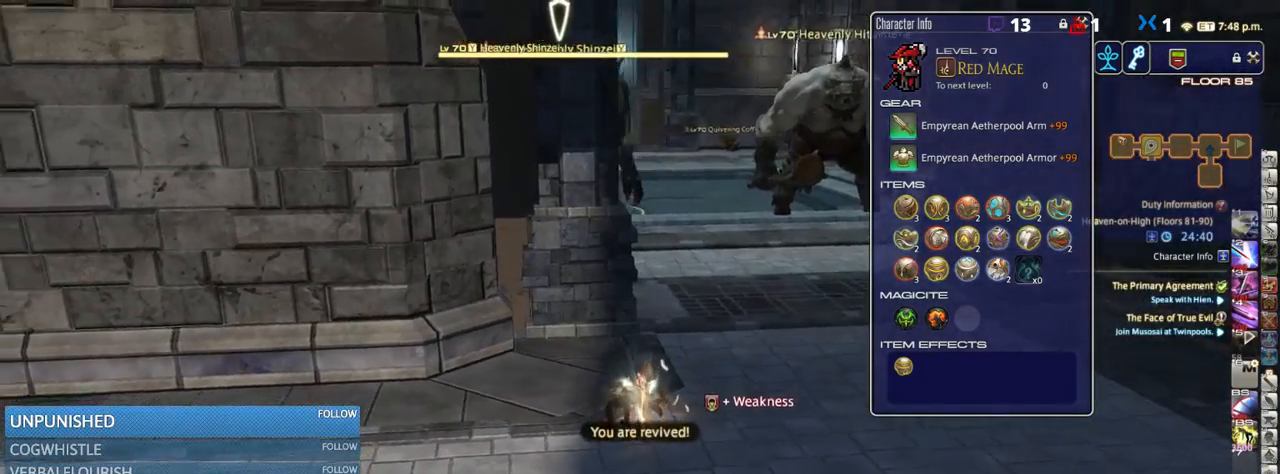
{"keys": [], "events": [[283, "p", "up"]]}
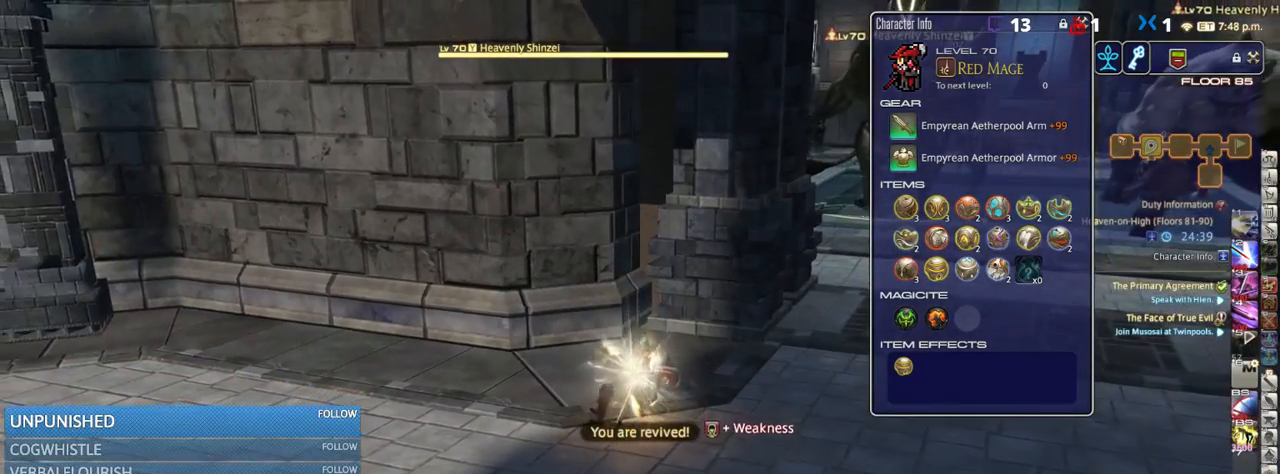
{"keys": ["f3"], "events": [[483, "f3", "down"]]}
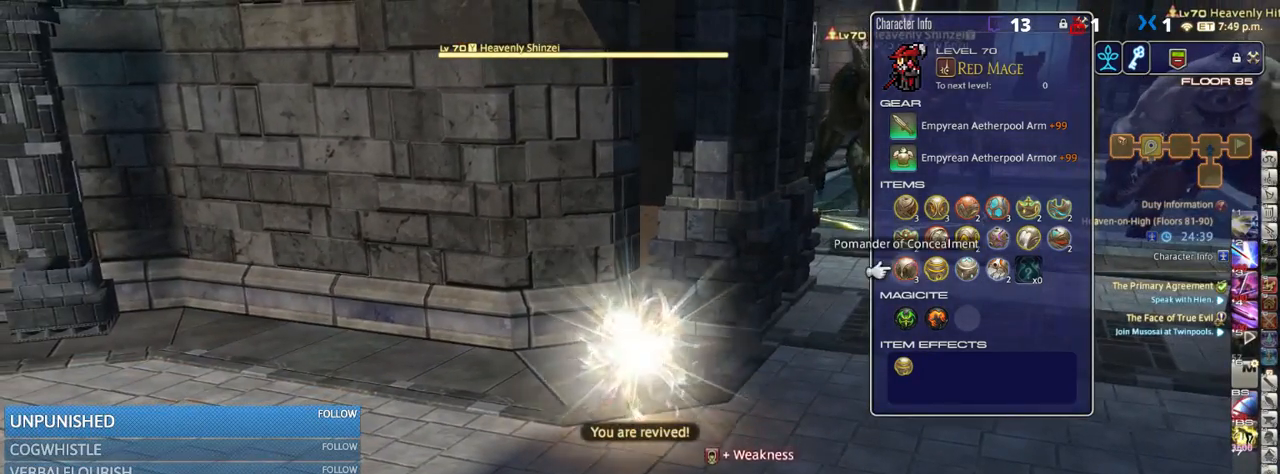
{"keys": ["e"], "events": [[50, "f3", "up"], [483, "e", "down"]]}
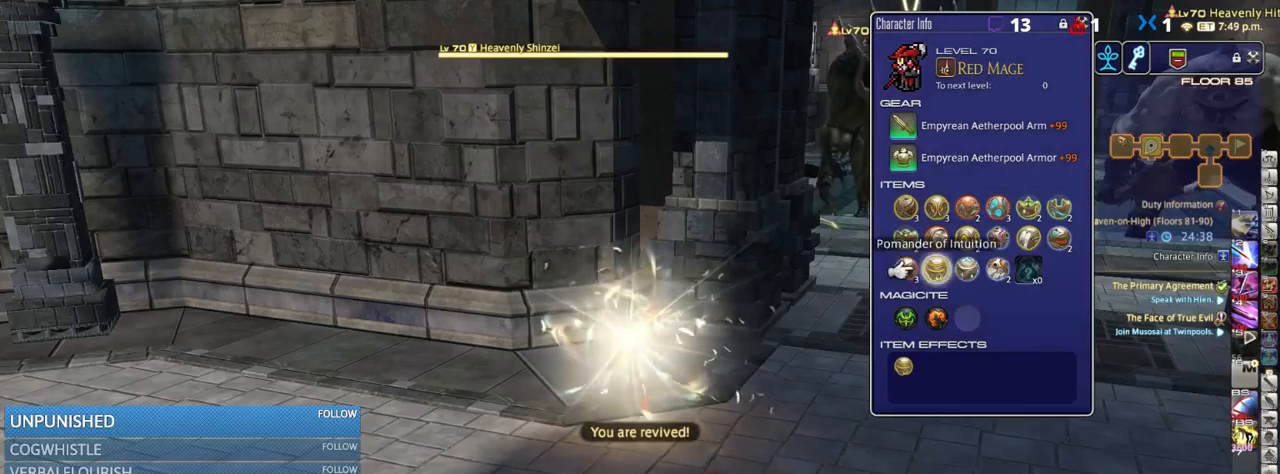
{"keys": [], "events": [[16, "e", "up"], [66, "e", "down"], [183, "e", "up"], [333, "rbracket", "down"], [466, "rbracket", "up"]]}
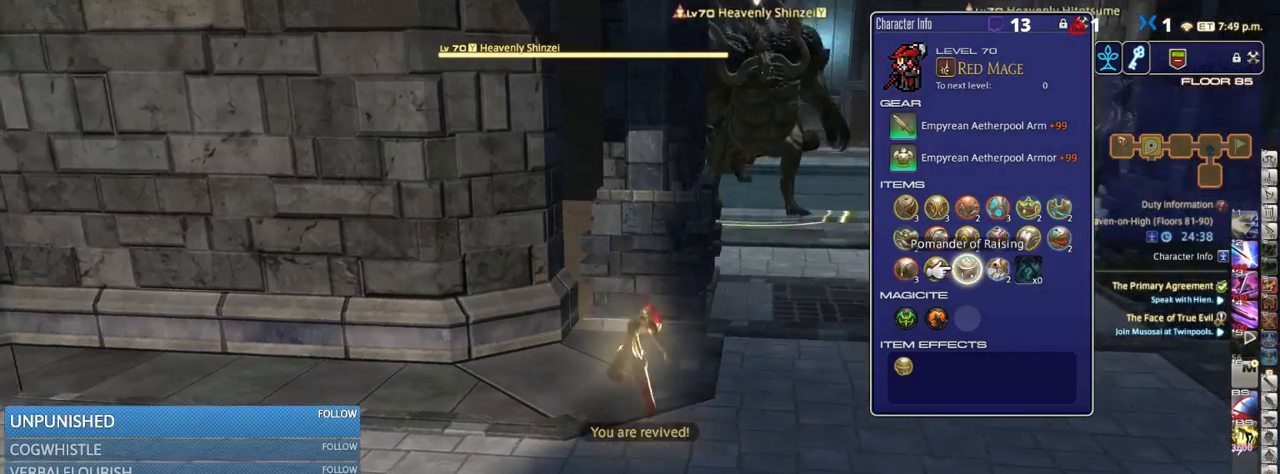
{"keys": ["a", "p"], "events": [[250, "a", "down"], [400, "p", "down"]]}
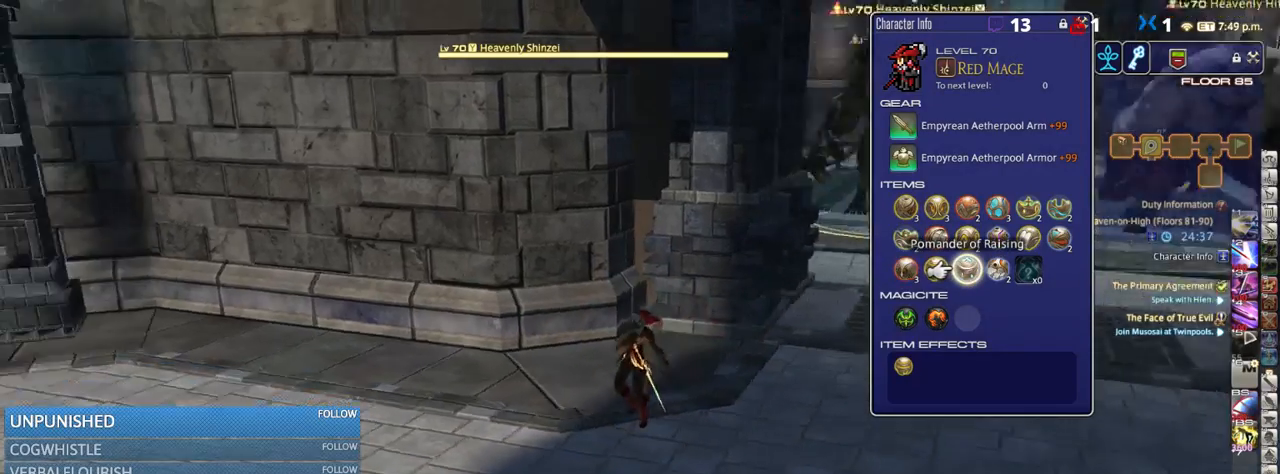
{"keys": ["a", "p", "w"], "events": [[116, "p", "up"], [183, "p", "down"], [333, "p", "up"], [383, "w", "down"], [450, "p", "down"]]}
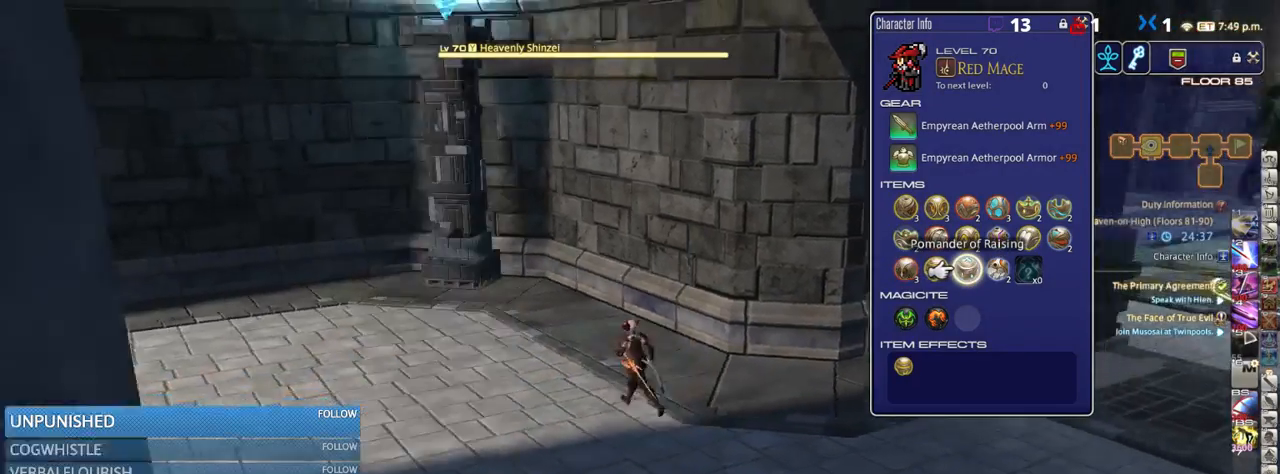
{"keys": ["a", "p", "w"], "events": [[66, "lbracket", "down"], [116, "p", "up"], [150, "lbracket", "up"], [266, "p", "down"]]}
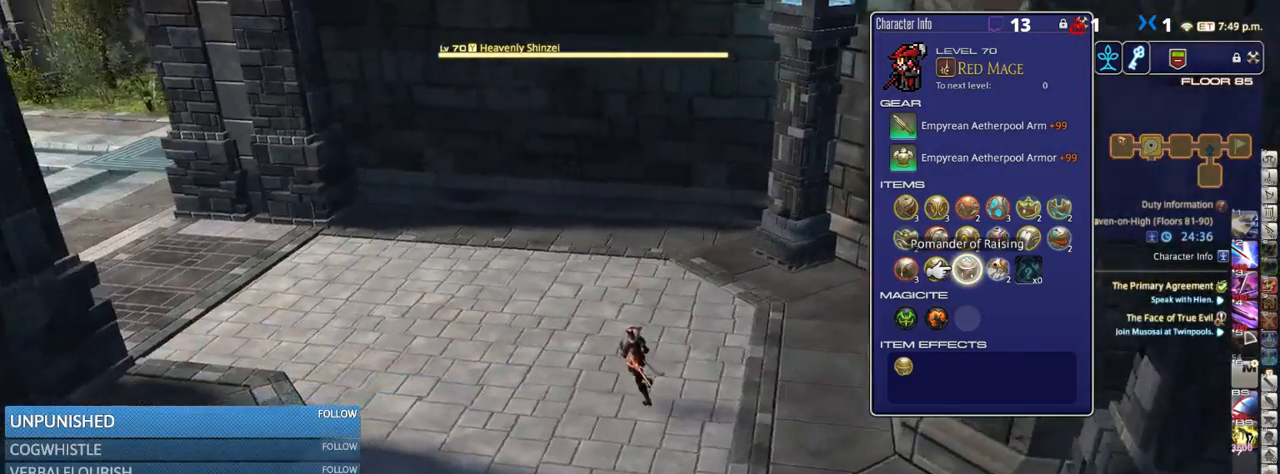
{"keys": ["w"], "events": [[16, "p", "up"], [66, "a", "up"], [166, "p", "down"], [250, "p", "up"], [416, "q", "down"], [500, "q", "up"]]}
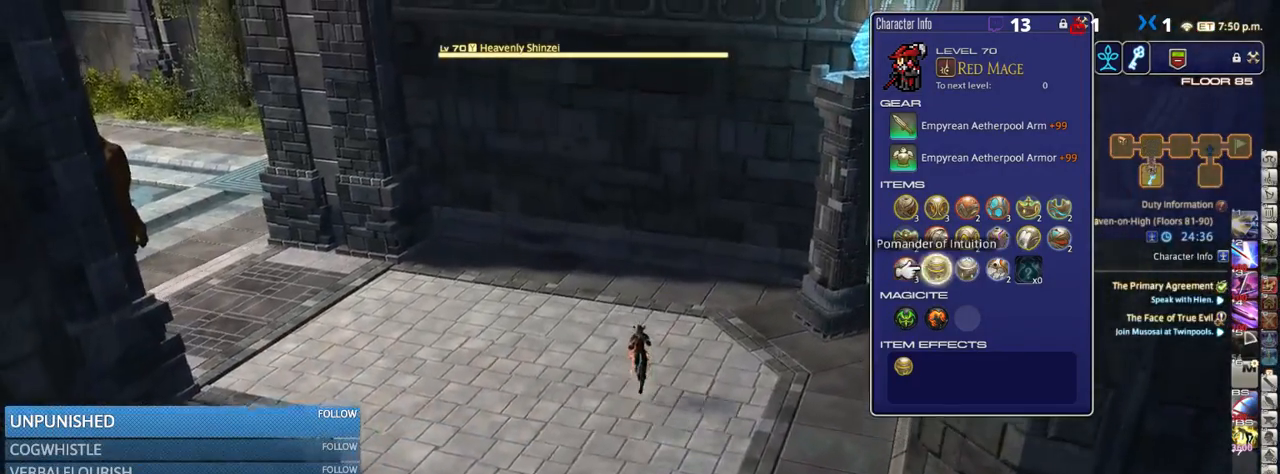
{"keys": ["p", "w"], "events": [[50, "q", "down"], [116, "q", "up"], [300, "return", "down"], [383, "return", "up"], [400, "p", "down"]]}
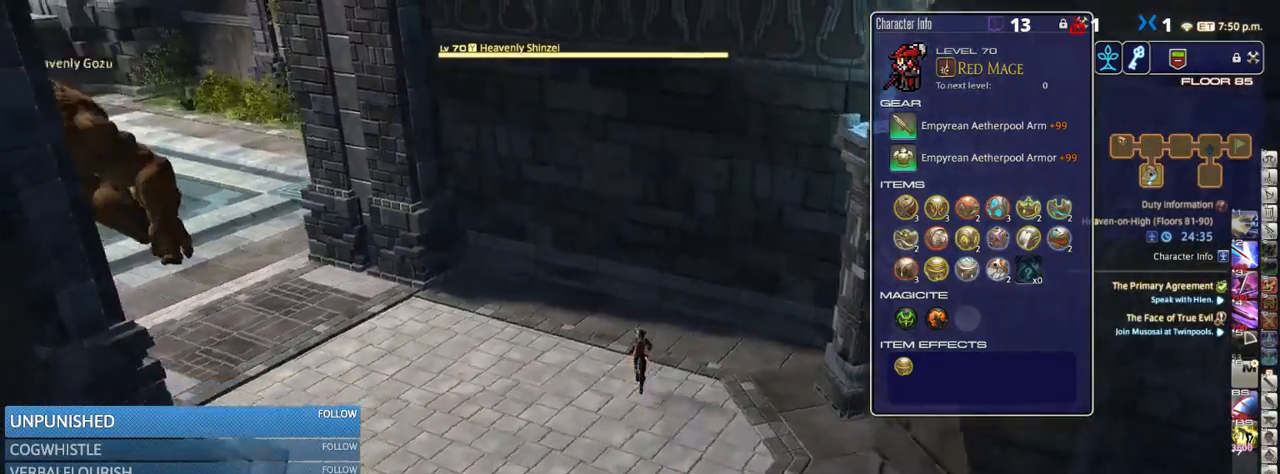
{"keys": ["w"], "events": [[33, "minus", "down"], [83, "minus", "up"], [233, "minus", "down"], [300, "minus", "up"], [300, "p", "up"], [383, "p", "down"], [483, "p", "up"]]}
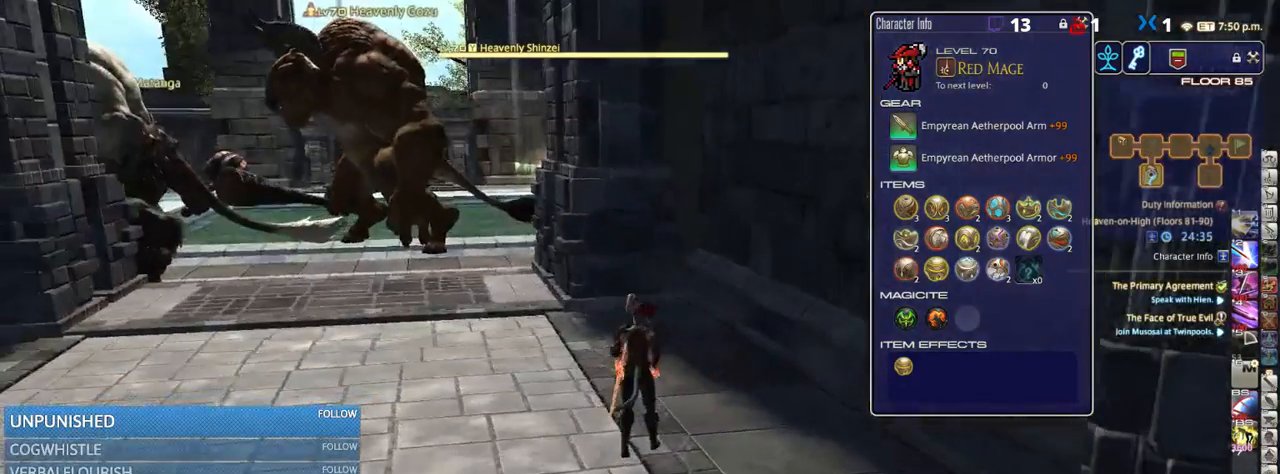
{"keys": ["w"], "events": []}
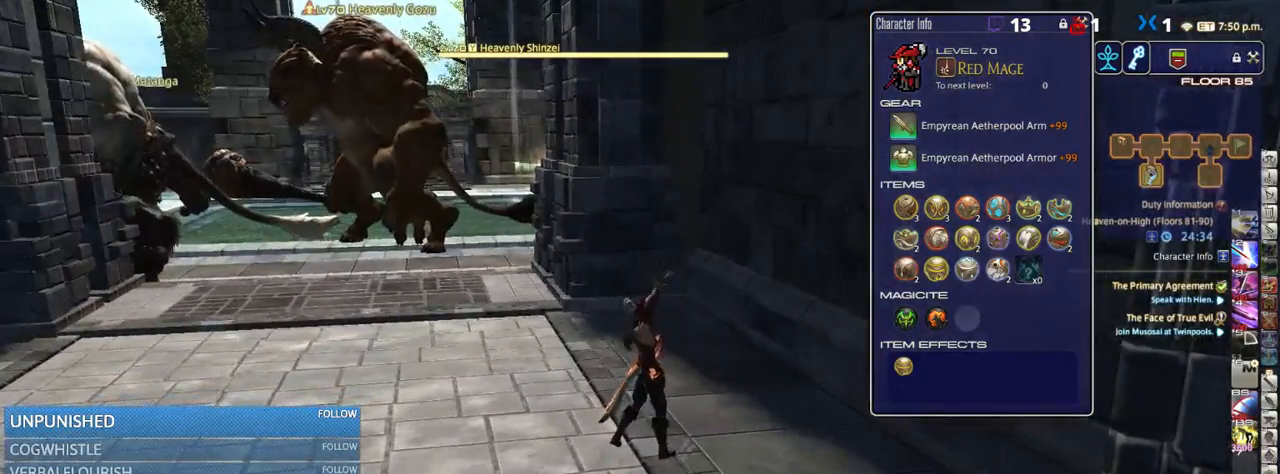
{"keys": ["w"], "events": [[300, "lbracket", "down"], [333, "lbracket", "up"]]}
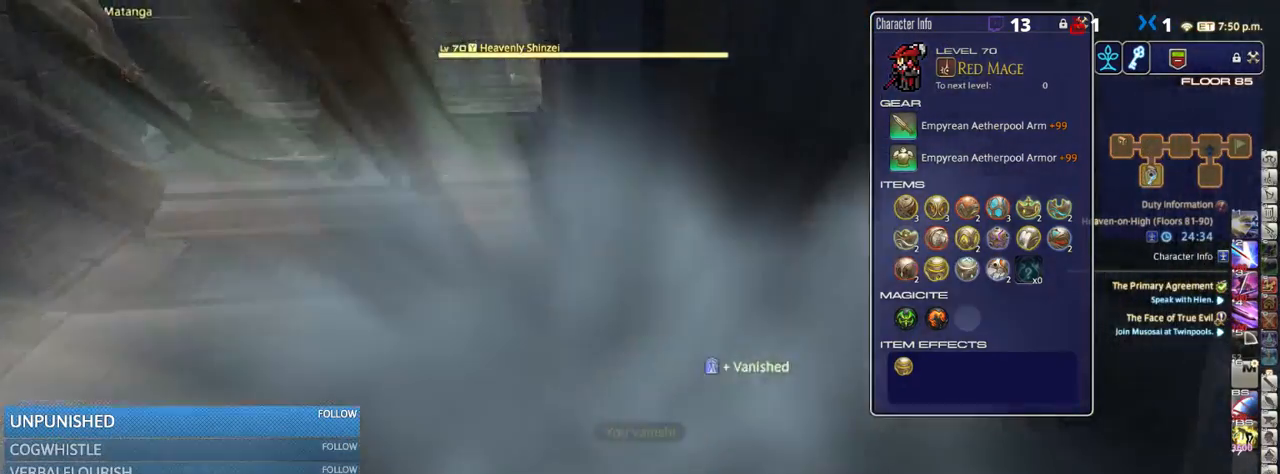
{"keys": ["a", "w"], "events": [[366, "p", "down"], [400, "a", "down"], [451, "p", "up"]]}
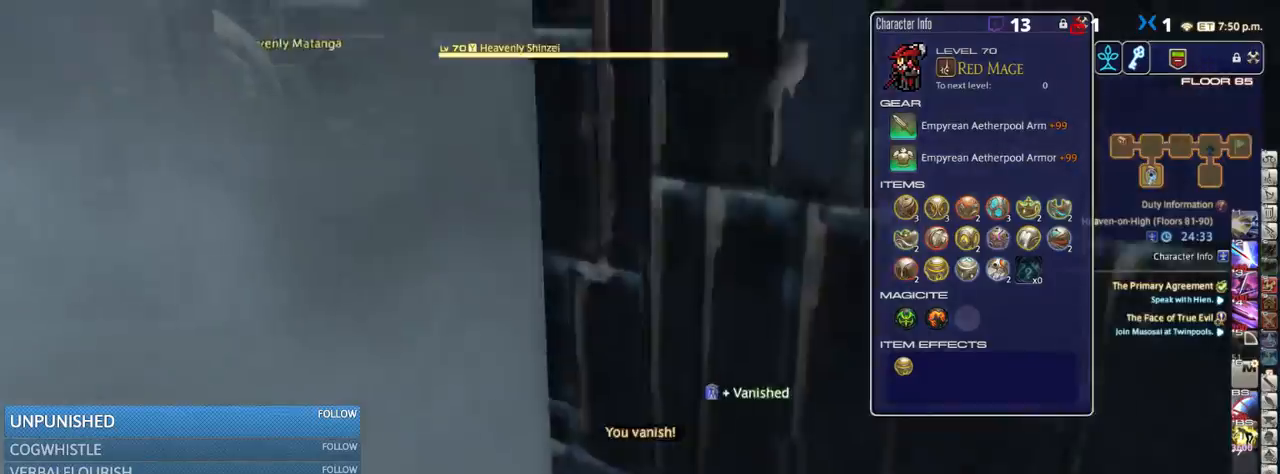
{"keys": ["w"], "events": [[166, "a", "up"], [183, "lbracket", "down"], [283, "lbracket", "up"]]}
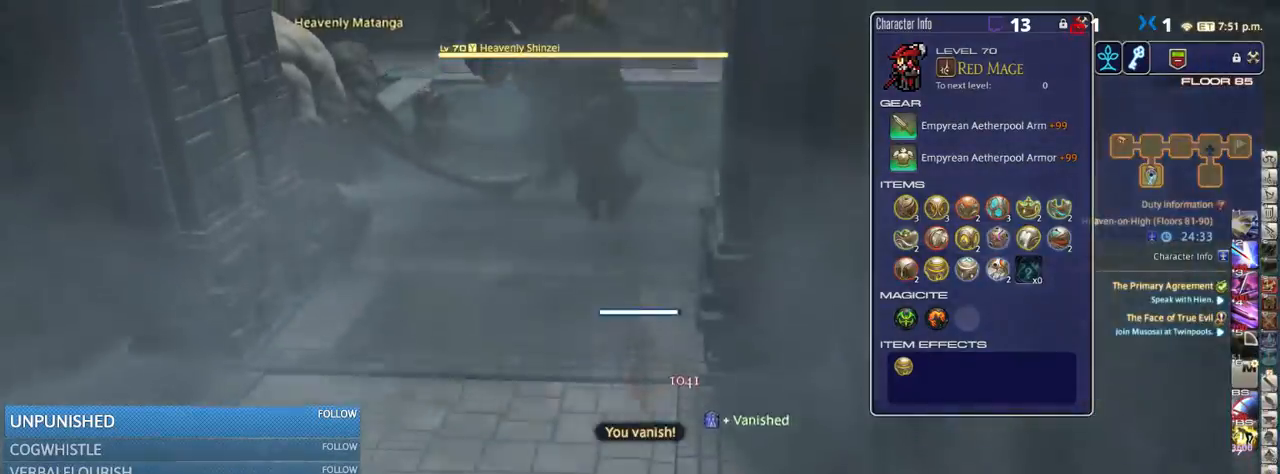
{"keys": ["w"], "events": []}
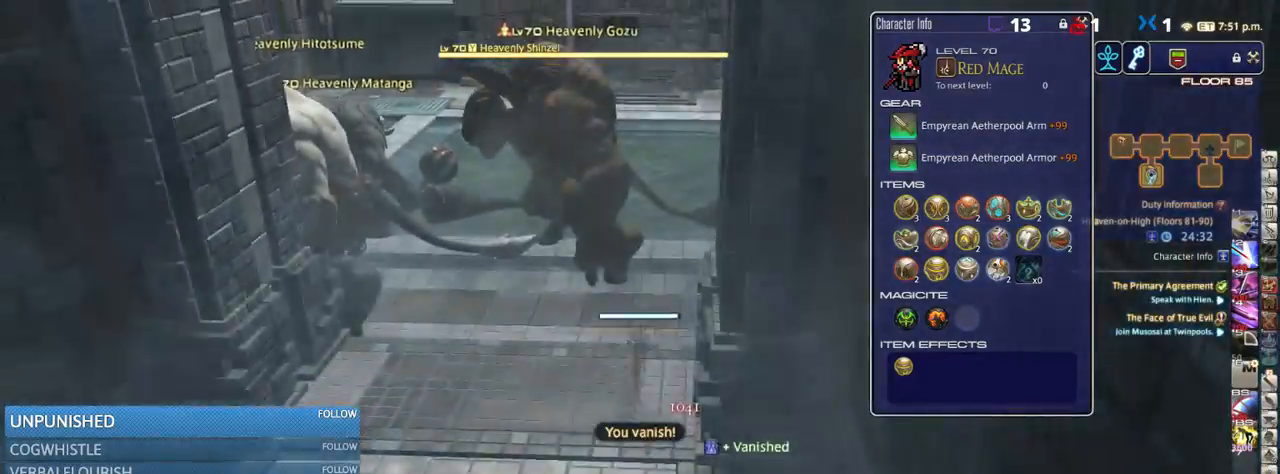
{"keys": ["rbracket", "w"], "events": [[233, "rbracket", "down"], [383, "rbracket", "up"], [500, "rbracket", "down"]]}
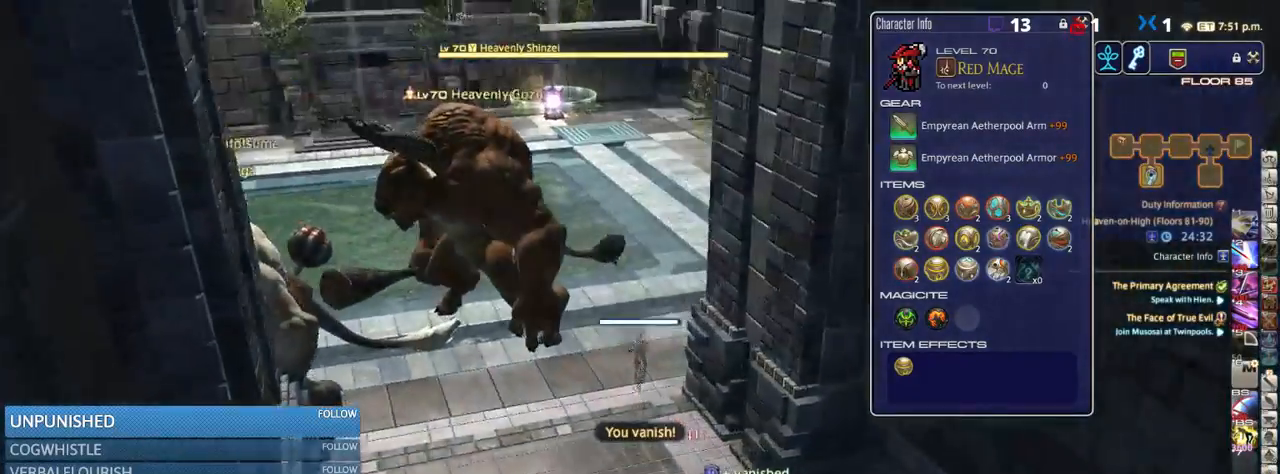
{"keys": ["rbracket", "w"], "events": [[100, "rbracket", "up"], [183, "rbracket", "down"], [300, "rbracket", "up"], [416, "rbracket", "down"]]}
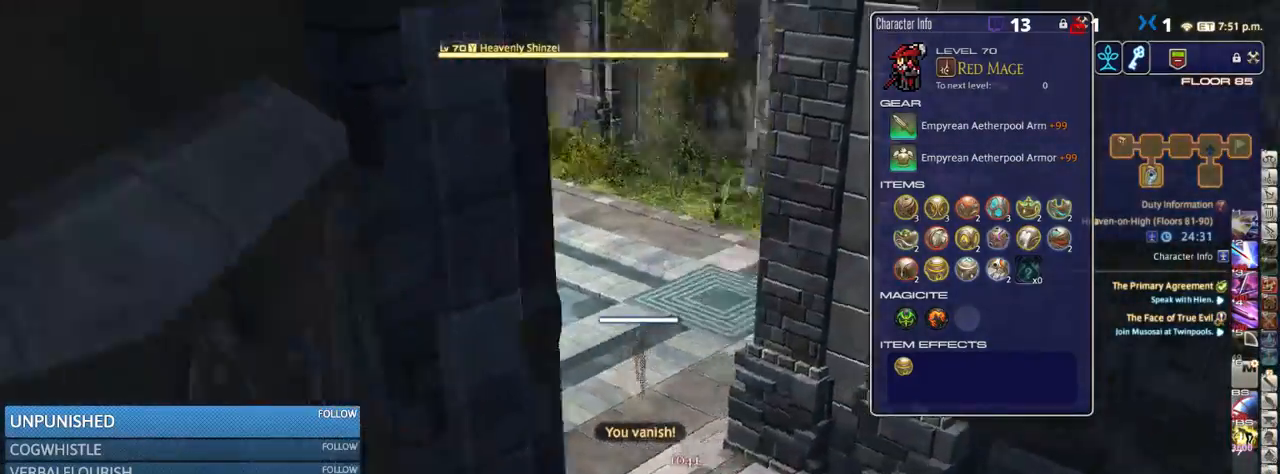
{"keys": ["a", "rbracket"], "events": [[366, "a", "down"], [450, "w", "up"]]}
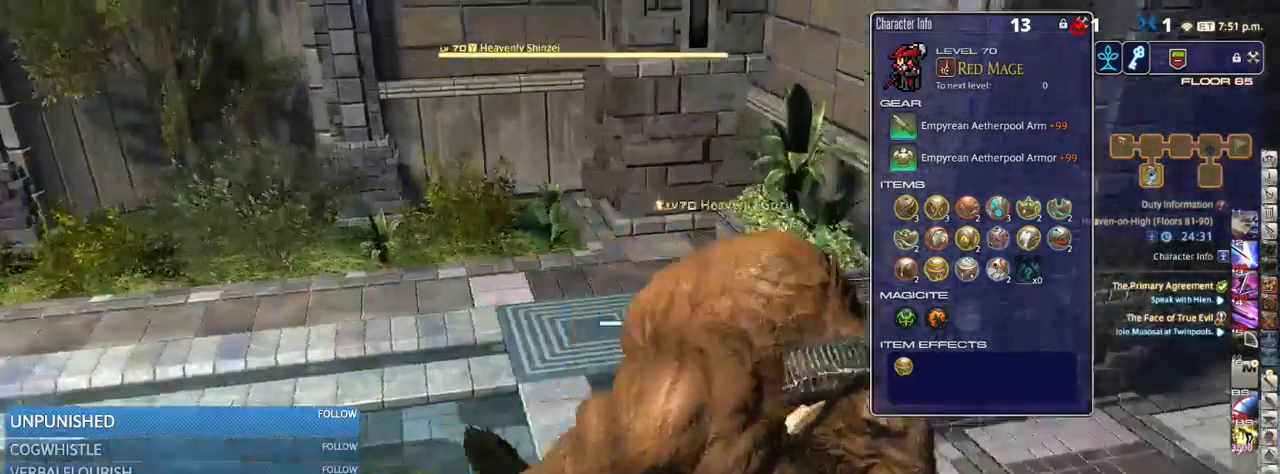
{"keys": ["d", "rbracket"], "events": [[66, "s", "down"], [150, "a", "up"], [150, "d", "down"], [483, "s", "up"]]}
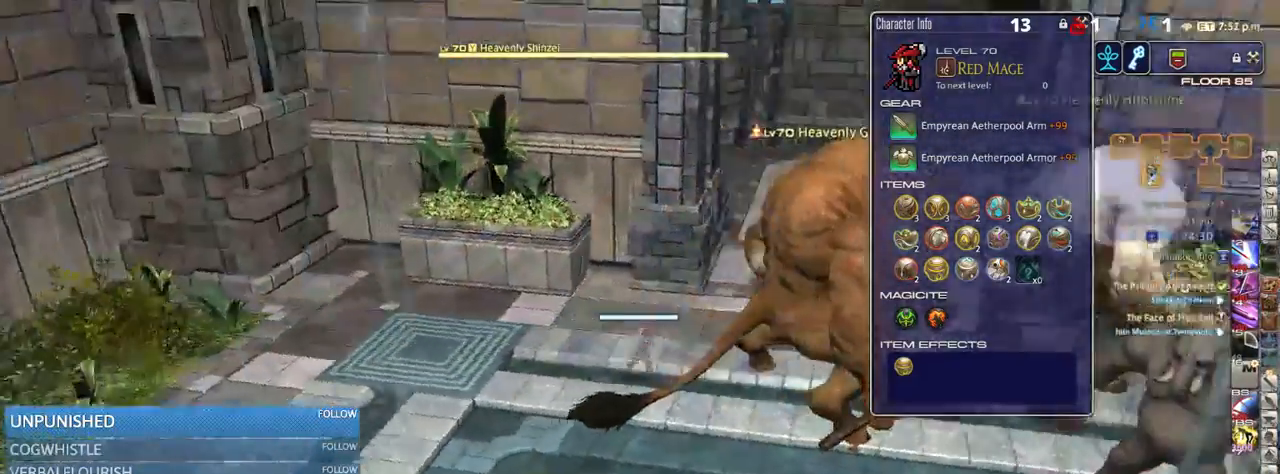
{"keys": ["d", "rbracket", "w"], "events": [[283, "w", "down"]]}